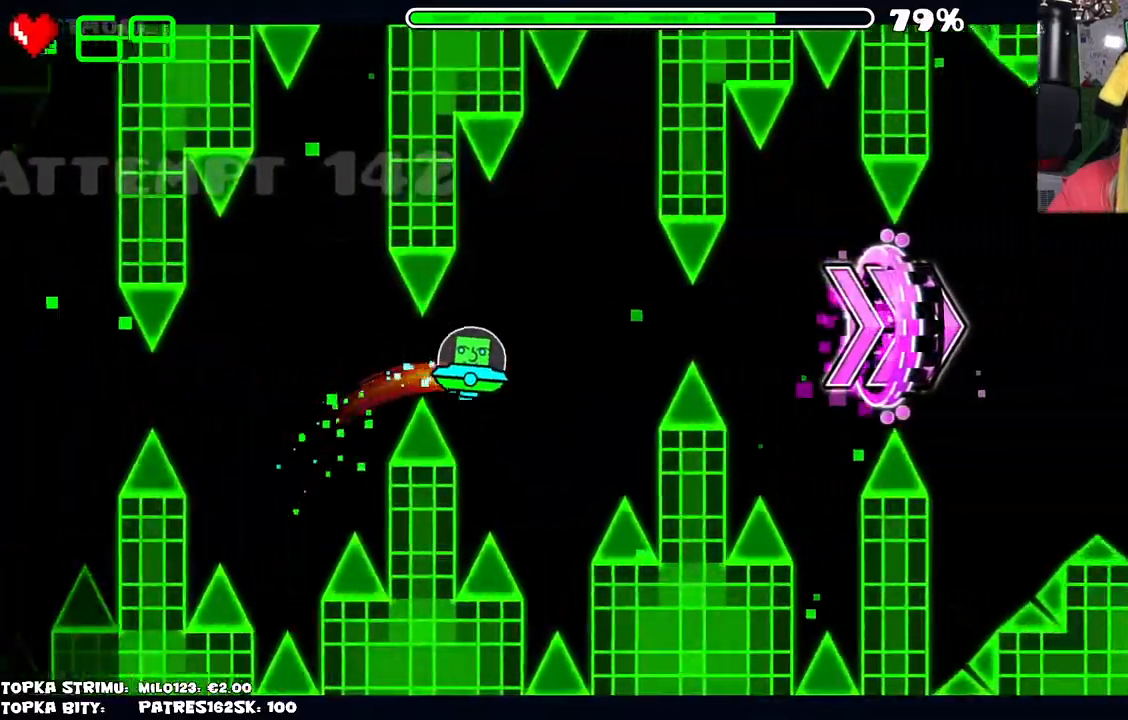
Gameplay with keyboard and mouse; each line is a JSON object with the keys and mouse buttons held at the frame after it. "events" lists presses ("down") and releases ("up") of "mouse_left", "mouse_wheel" and "mouse_right" between this image and that frame as [ms after this image, input, new state], when the widget could be followed in between. "mouse_left", "mouse_wheel", "mouse_right" = the "left", "wheel", "right" buttons of the "mouse" list. No other keys are recorded. "wheel" means that the mouse wheel is clicked or scrolled. Mouse movement is not recorded.
{"keys": [], "mouse": [], "events": [[284, "mouse_left", "down"], [384, "mouse_left", "up"]]}
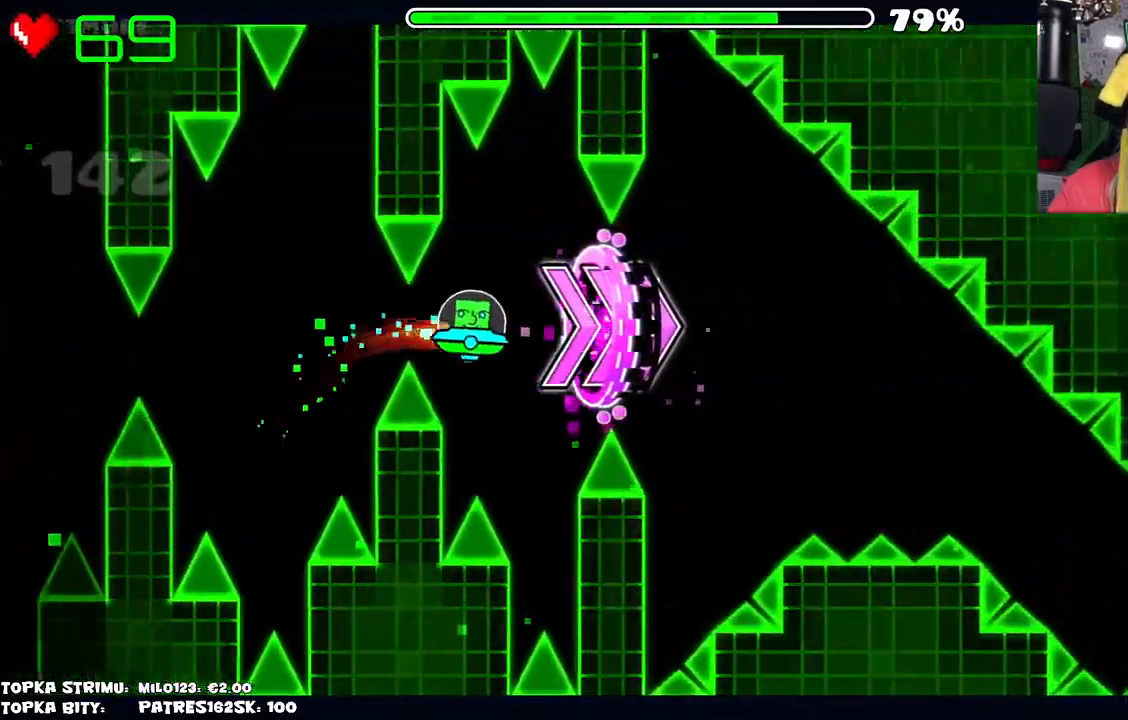
{"keys": [], "mouse": [], "events": [[267, "mouse_left", "down"], [350, "mouse_left", "up"]]}
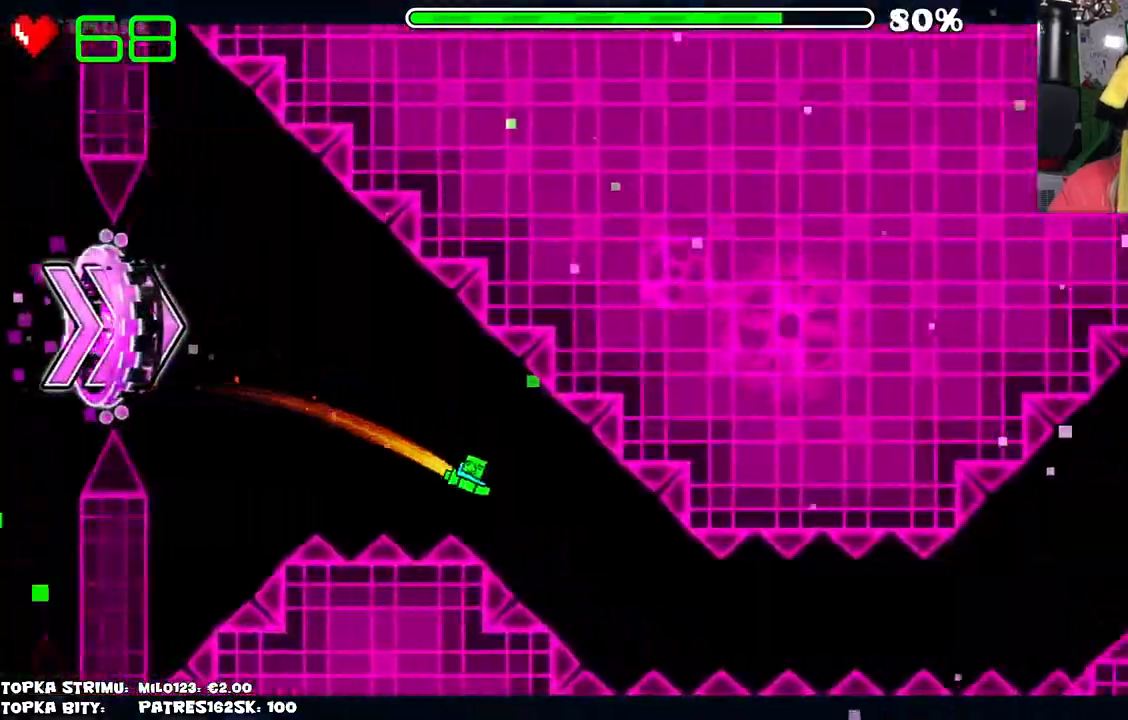
{"keys": [], "mouse": ["left"], "events": [[217, "mouse_left", "down"], [367, "mouse_left", "up"], [417, "mouse_left", "down"]]}
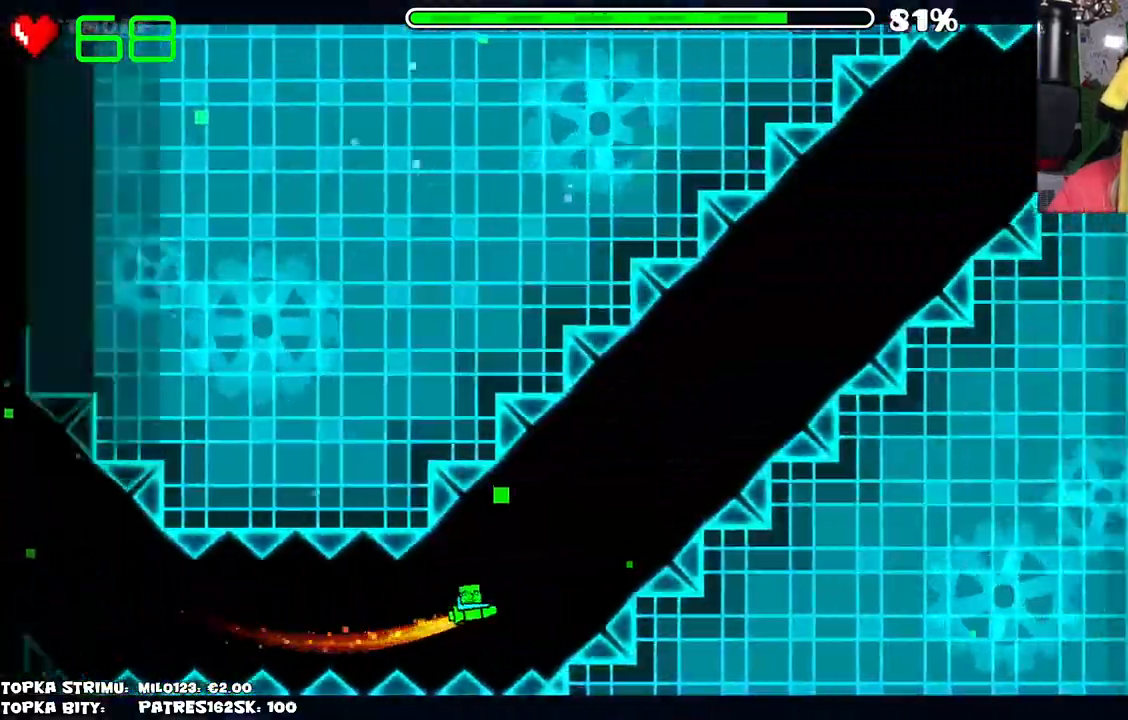
{"keys": [], "mouse": [], "events": [[484, "mouse_left", "up"]]}
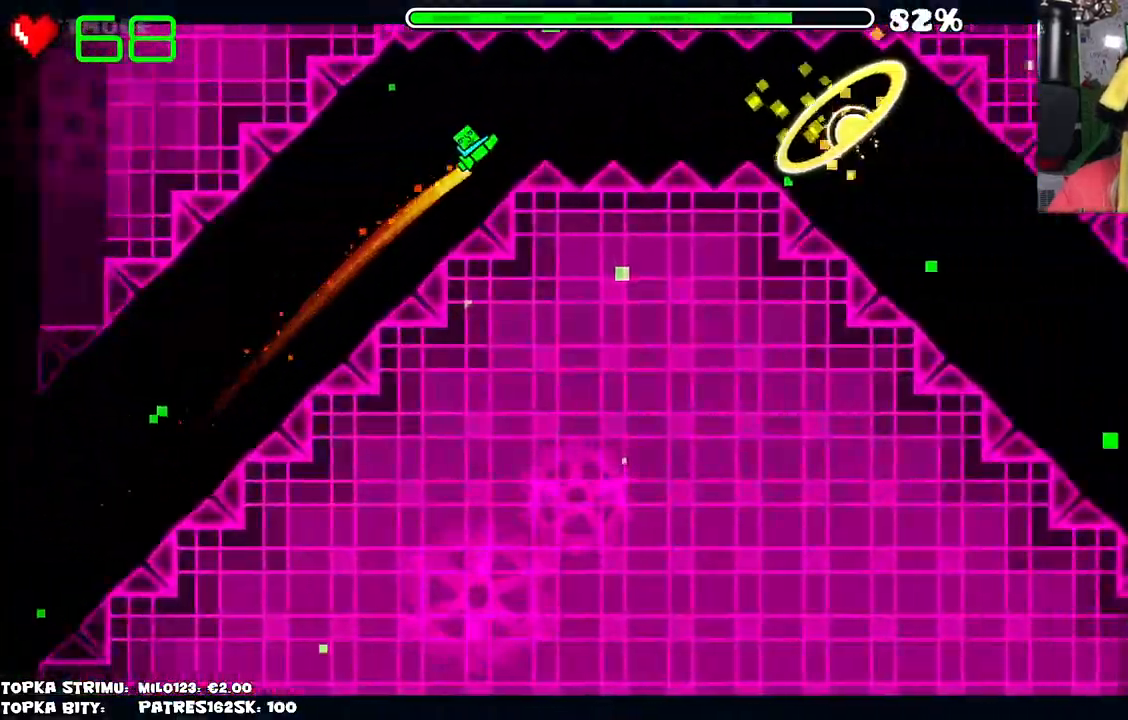
{"keys": [], "mouse": ["left"], "events": [[500, "mouse_left", "down"]]}
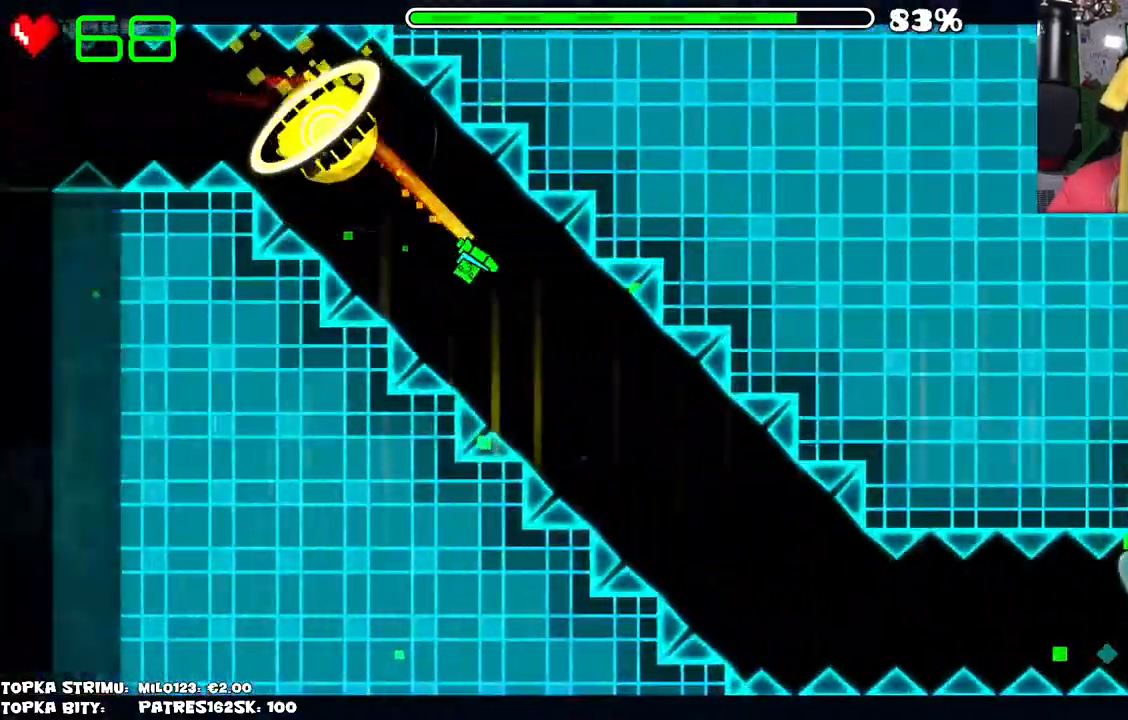
{"keys": [], "mouse": [], "events": [[267, "mouse_left", "up"]]}
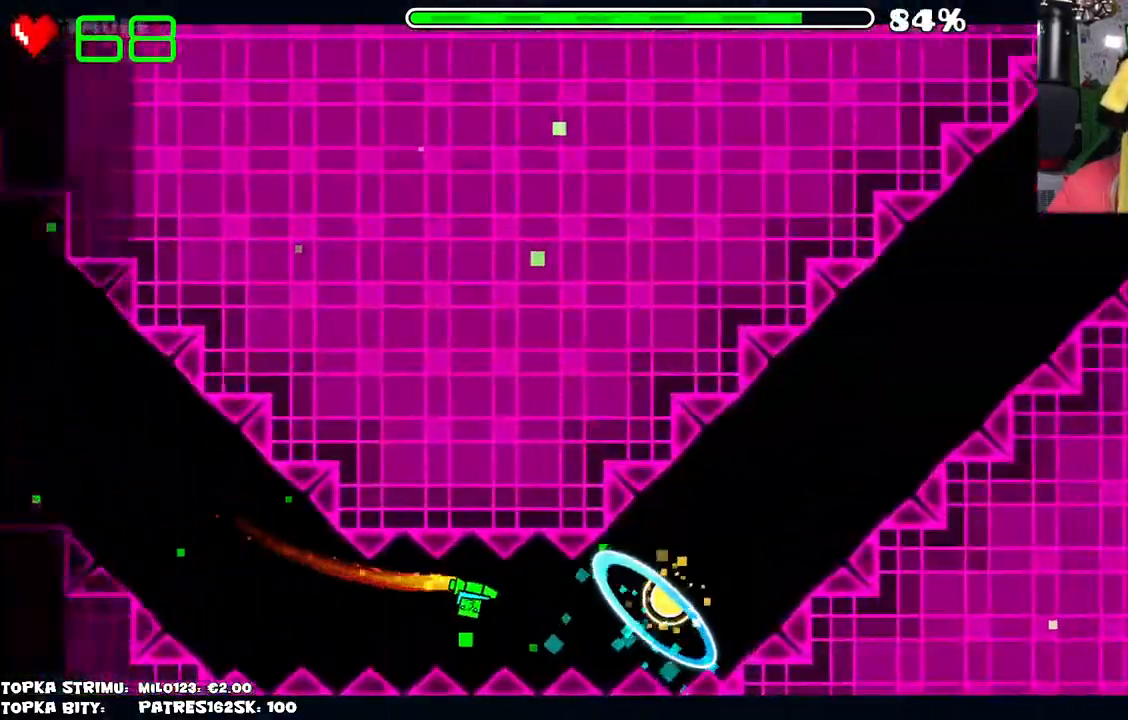
{"keys": [], "mouse": ["left"], "events": [[100, "mouse_left", "down"], [184, "mouse_left", "up"], [284, "mouse_left", "down"]]}
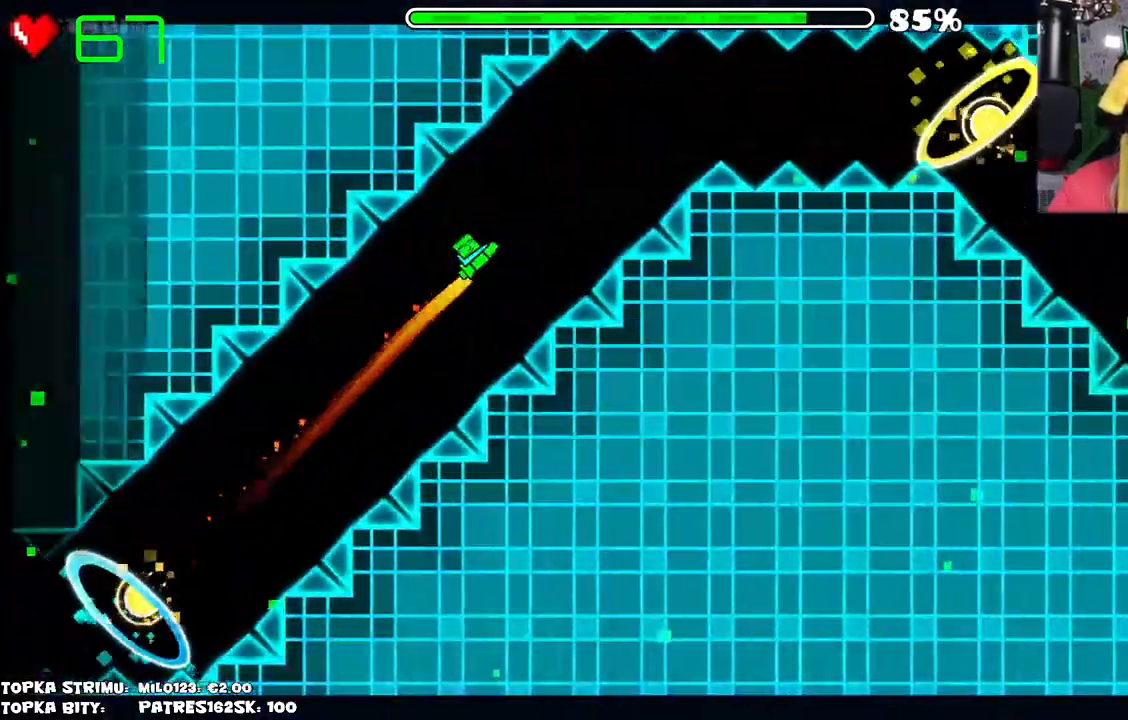
{"keys": [], "mouse": [], "events": [[67, "mouse_left", "up"], [217, "mouse_left", "down"], [300, "mouse_left", "up"]]}
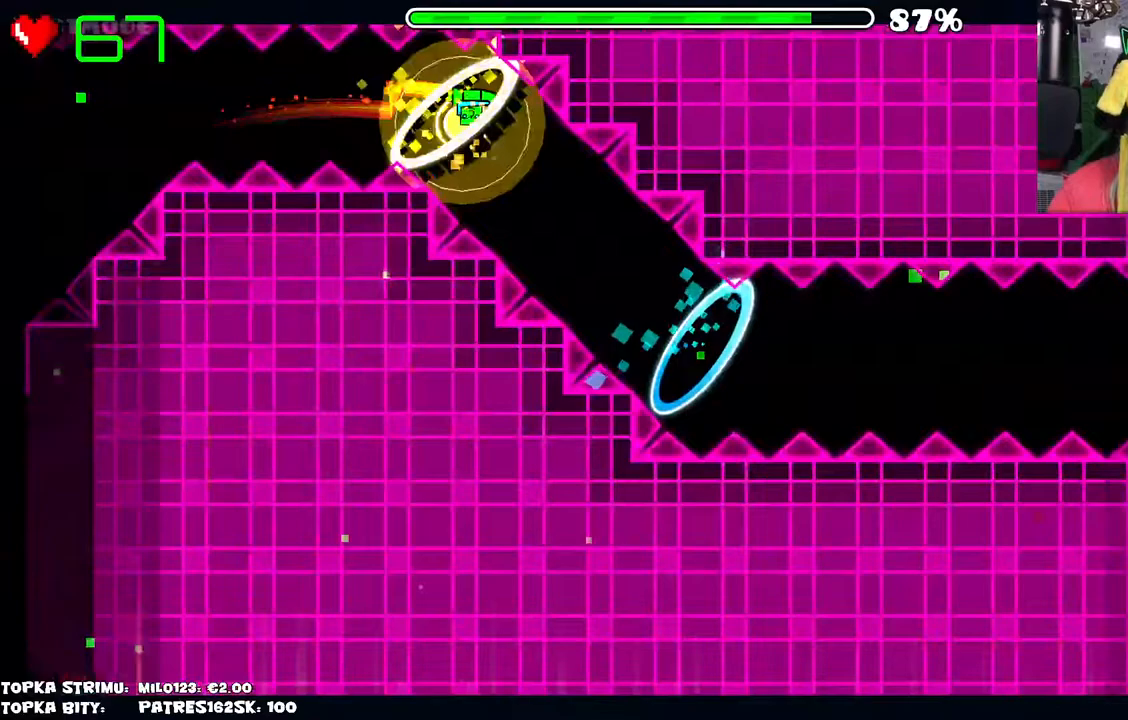
{"keys": [], "mouse": [], "events": [[84, "mouse_left", "down"], [217, "mouse_left", "up"]]}
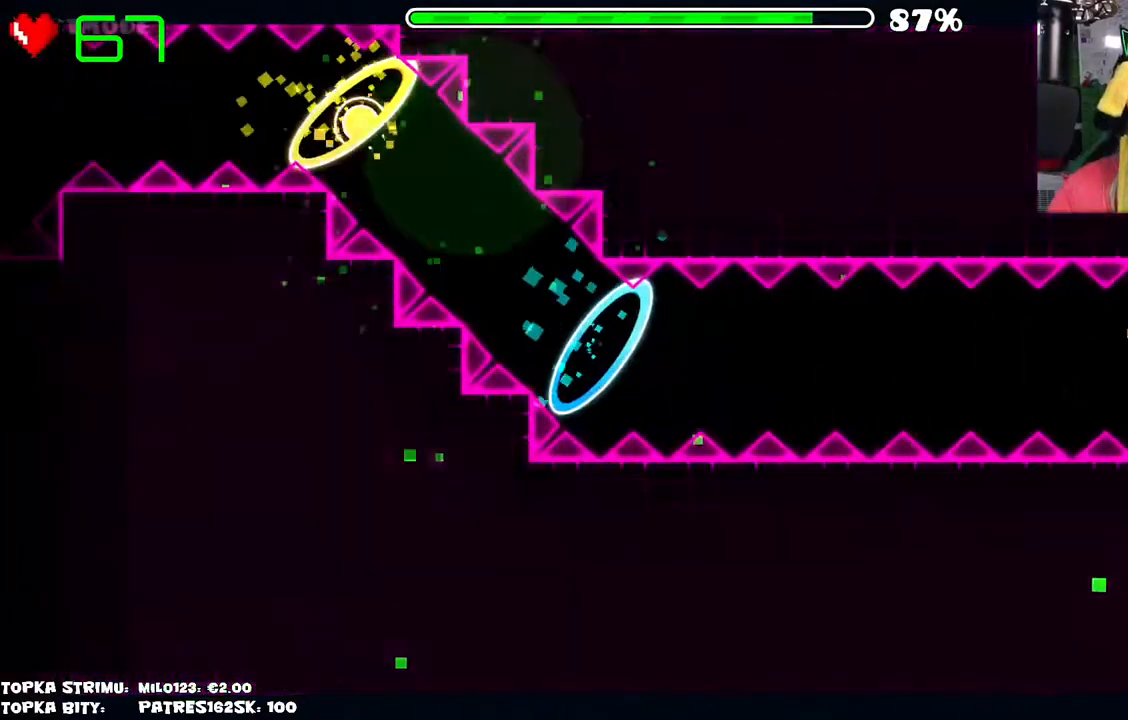
{"keys": [], "mouse": [], "events": []}
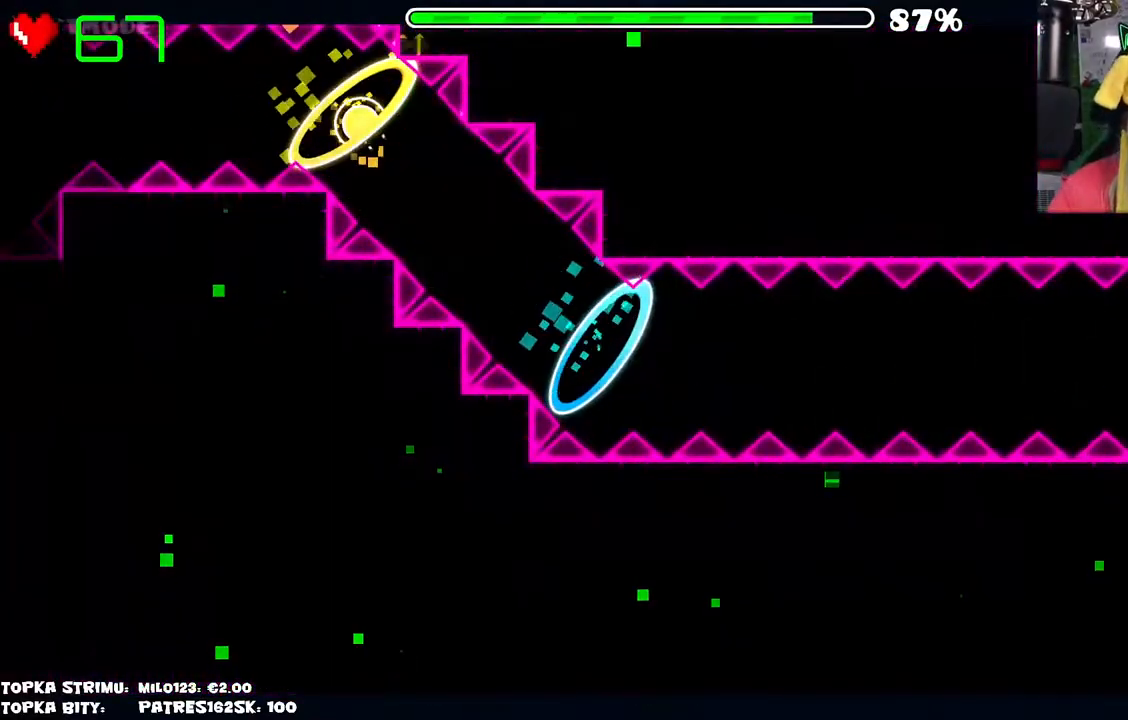
{"keys": [], "mouse": ["left"], "events": [[450, "mouse_left", "down"]]}
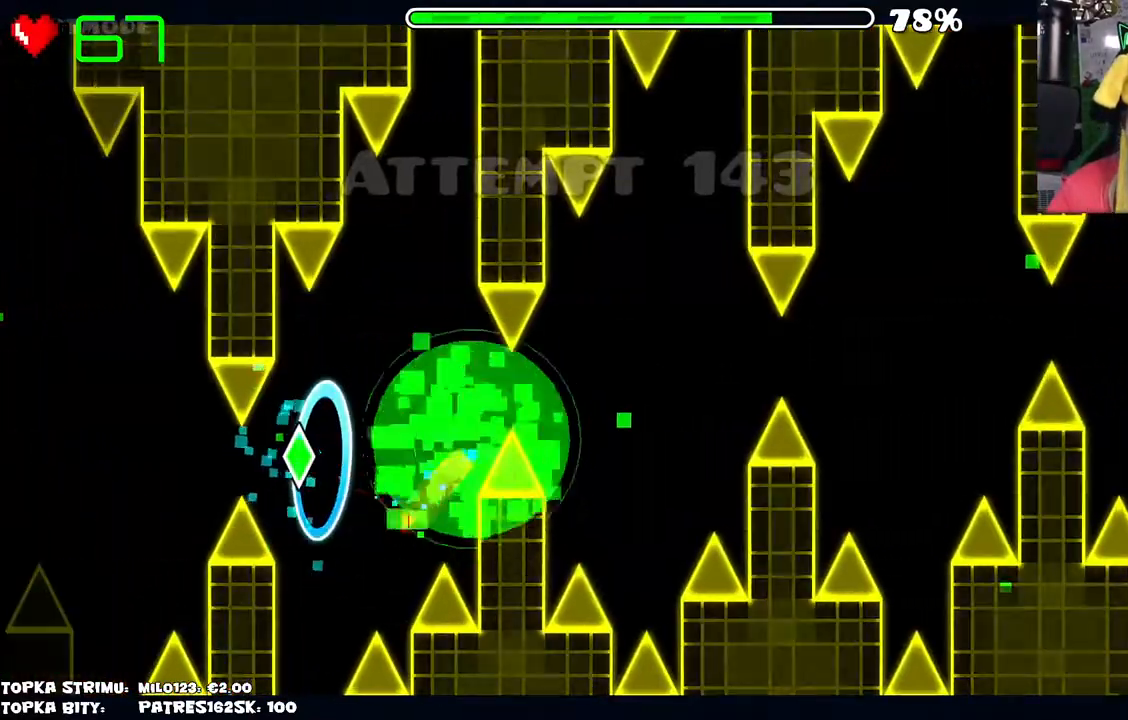
{"keys": [], "mouse": [], "events": [[34, "mouse_left", "up"]]}
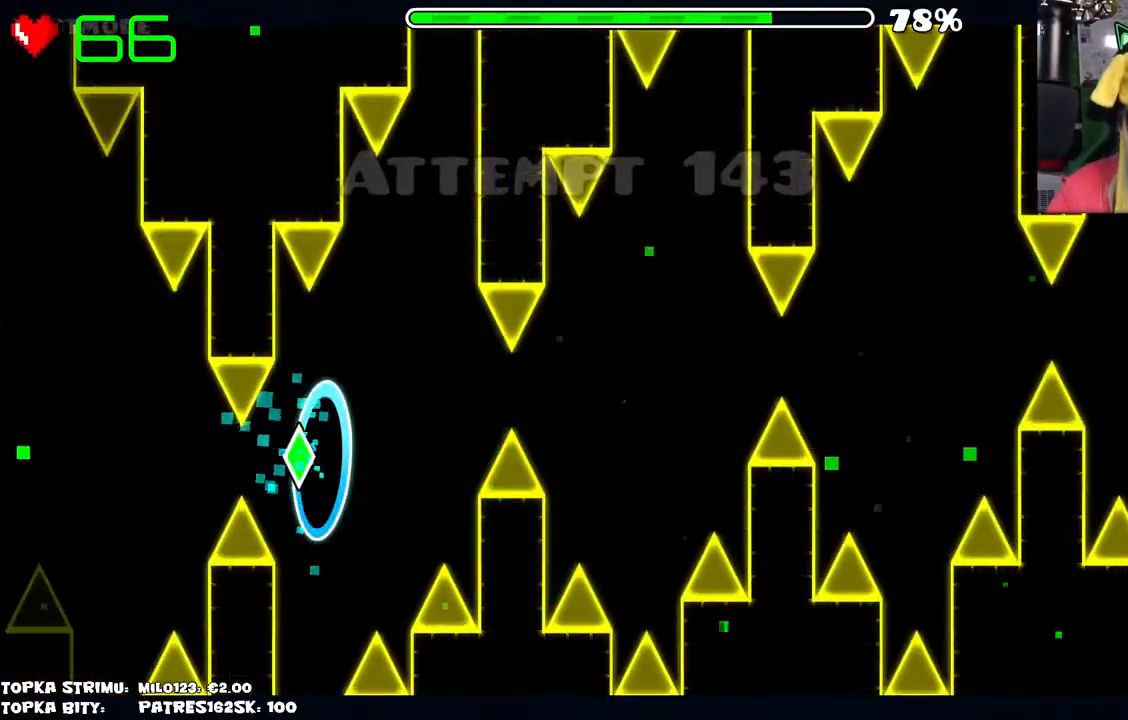
{"keys": [], "mouse": [], "events": []}
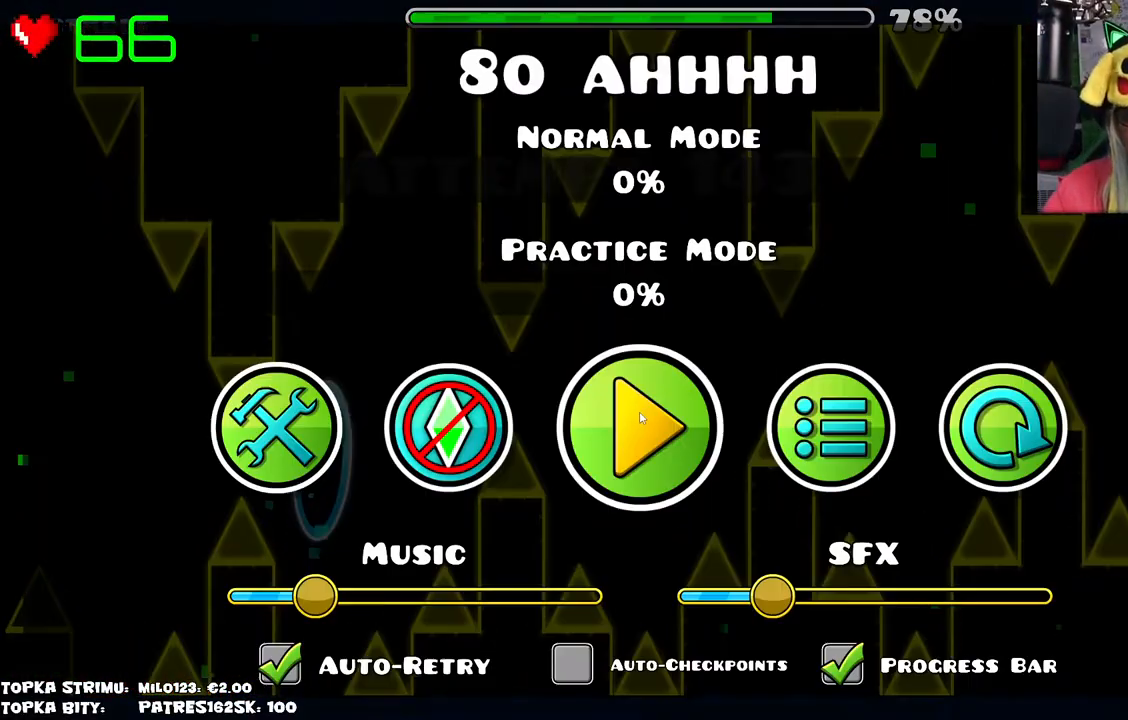
{"keys": [], "mouse": [], "events": []}
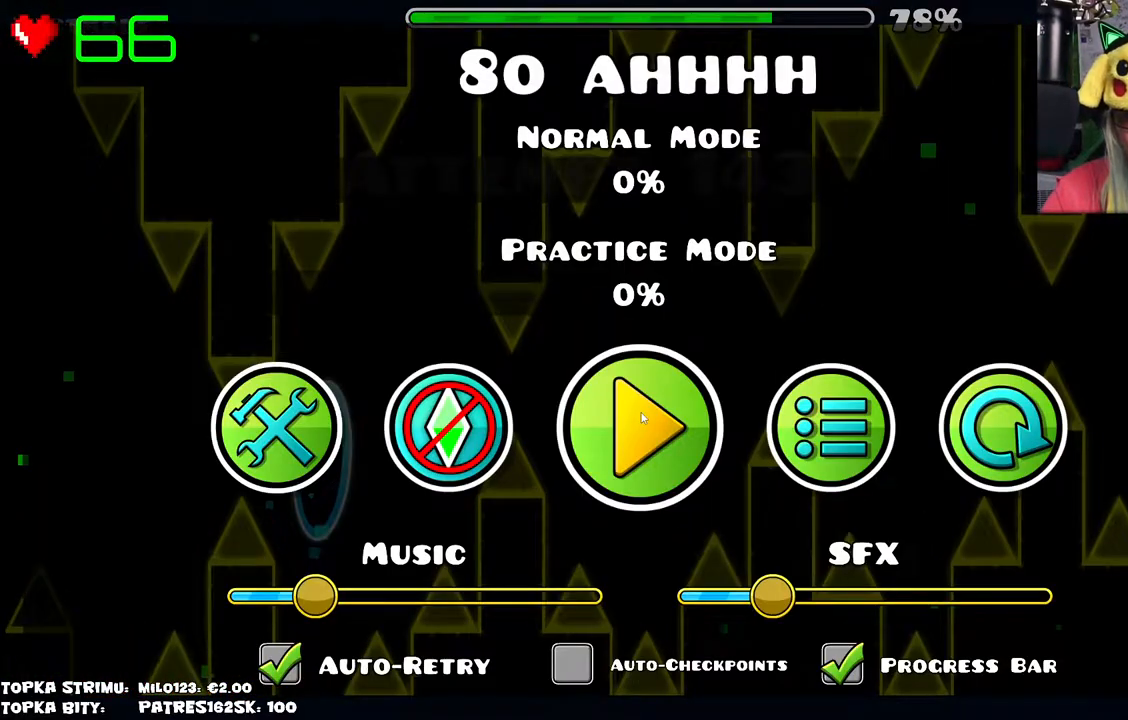
{"keys": [], "mouse": [], "events": []}
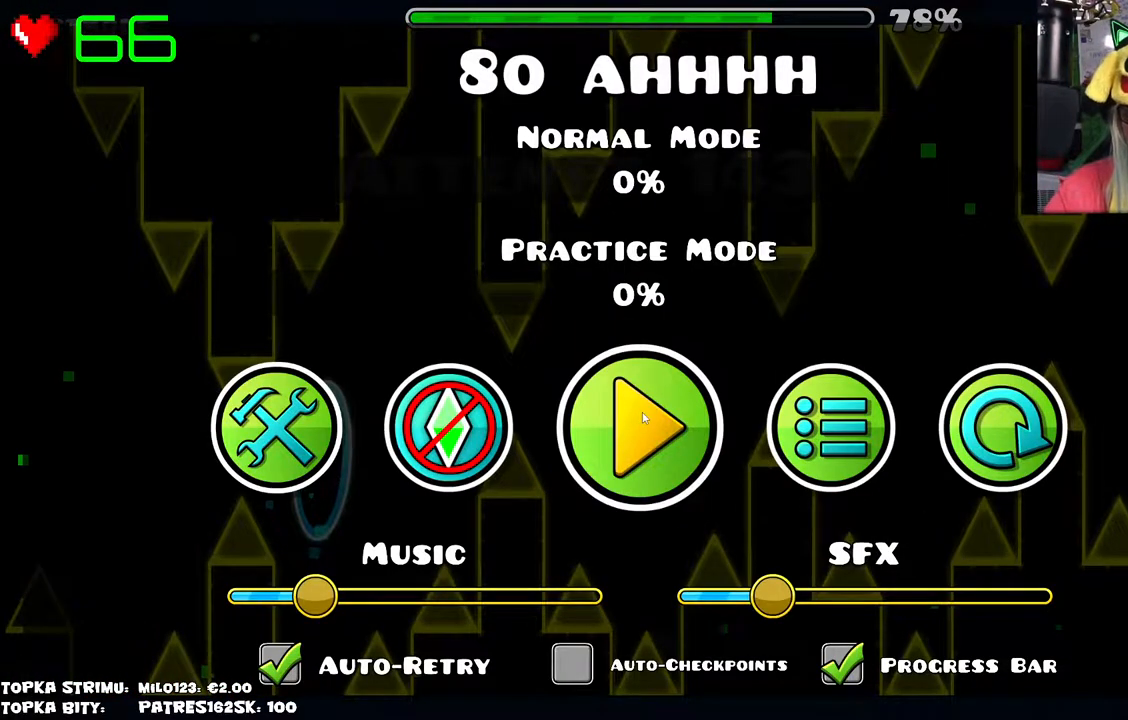
{"keys": [], "mouse": [], "events": []}
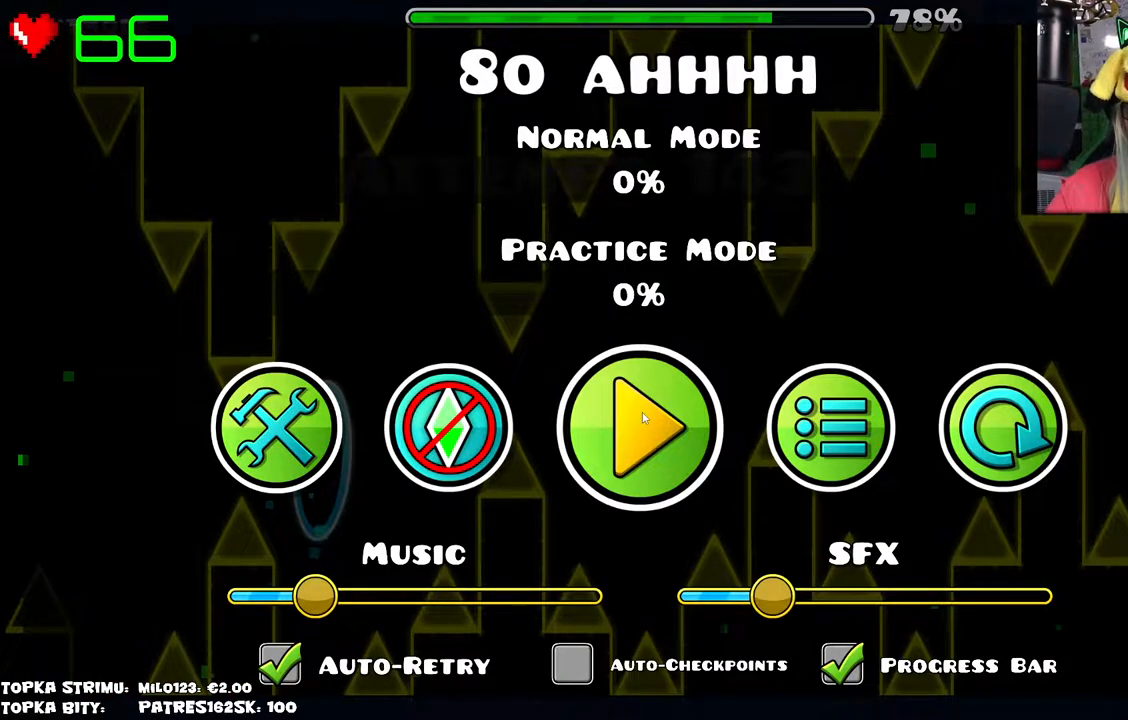
{"keys": [], "mouse": [], "events": []}
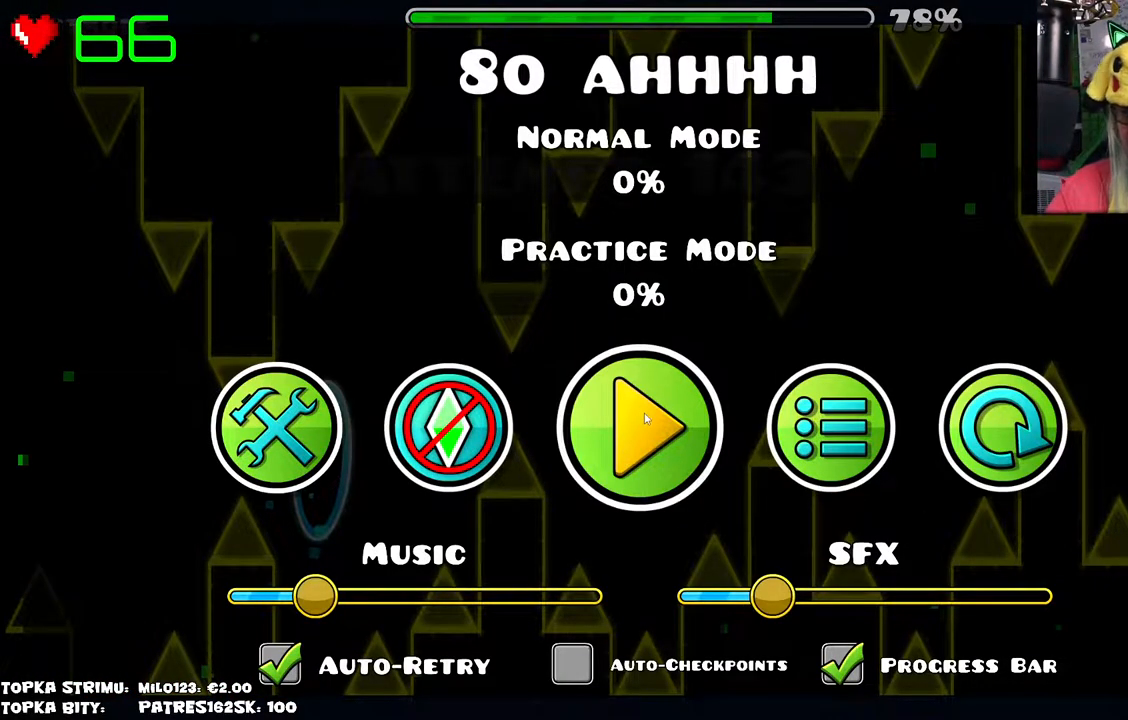
{"keys": [], "mouse": [], "events": []}
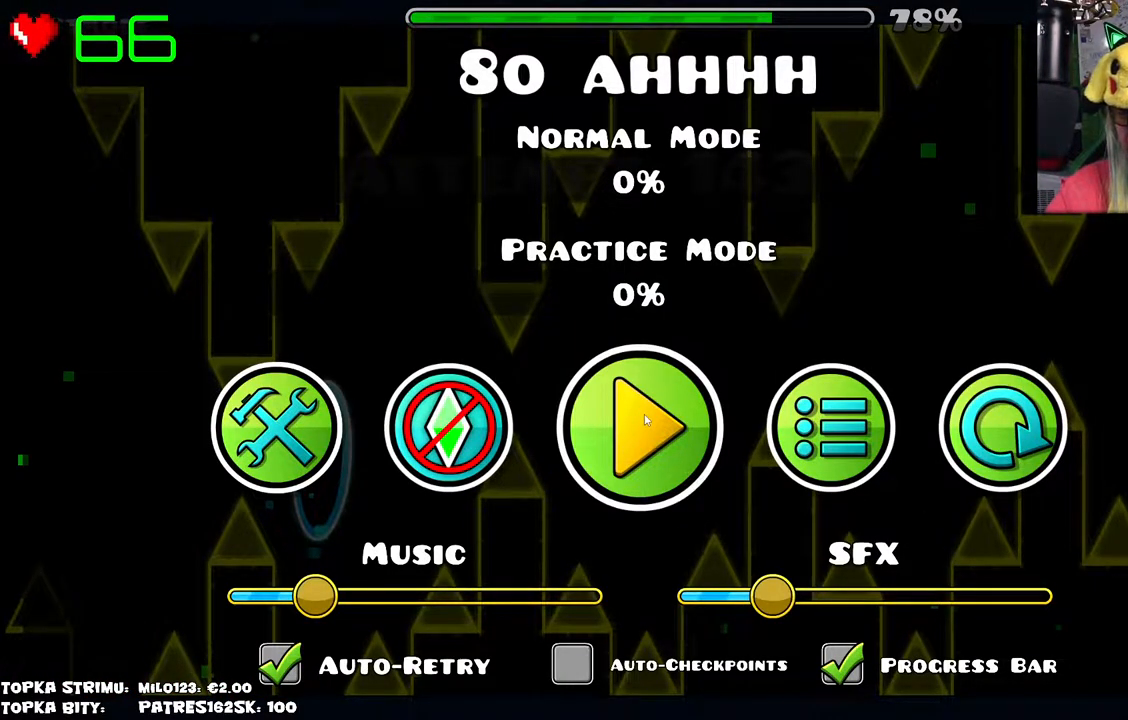
{"keys": [], "mouse": [], "events": []}
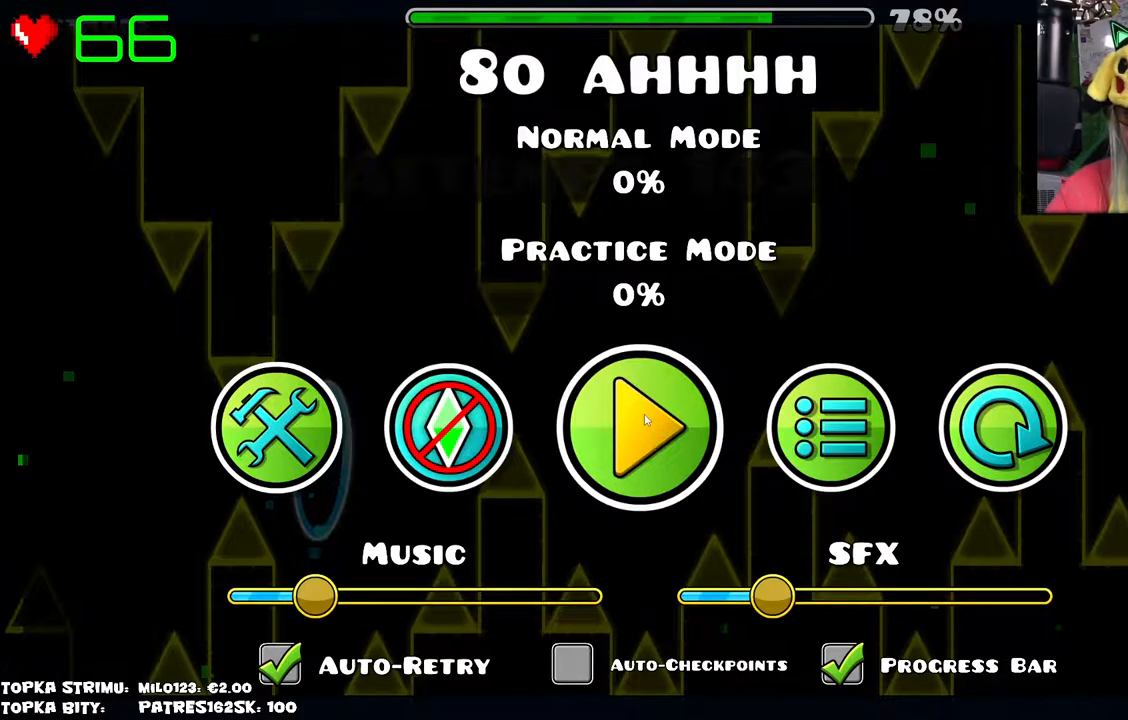
{"keys": [], "mouse": [], "events": []}
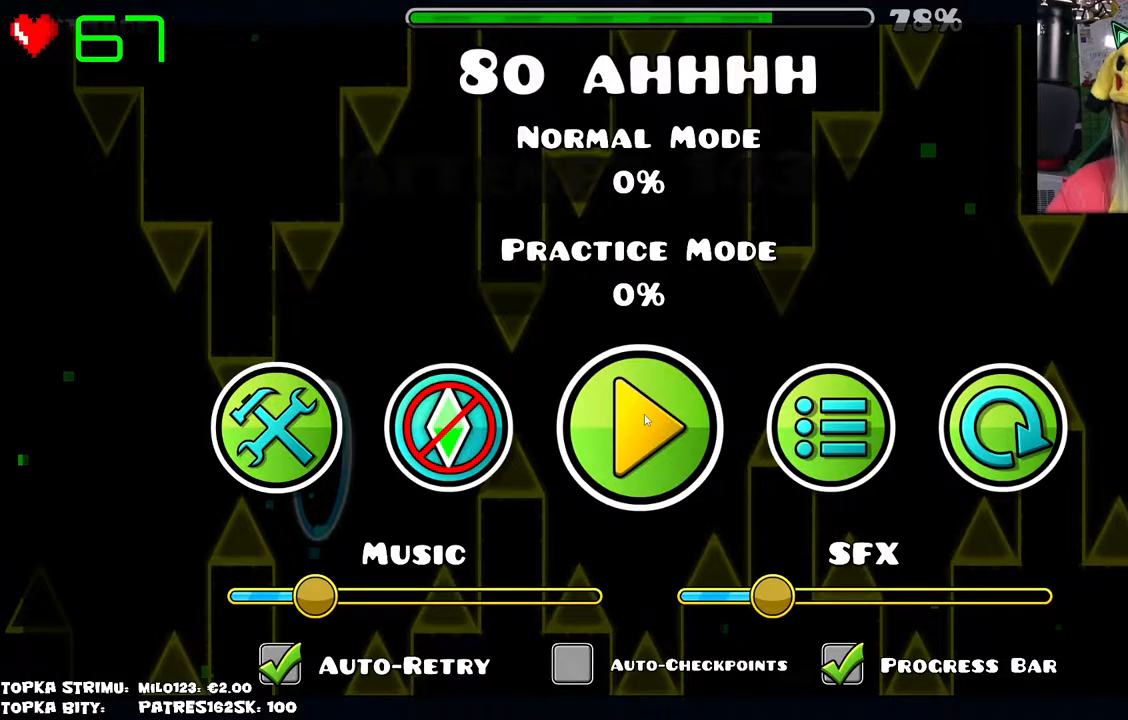
{"keys": [], "mouse": [], "events": []}
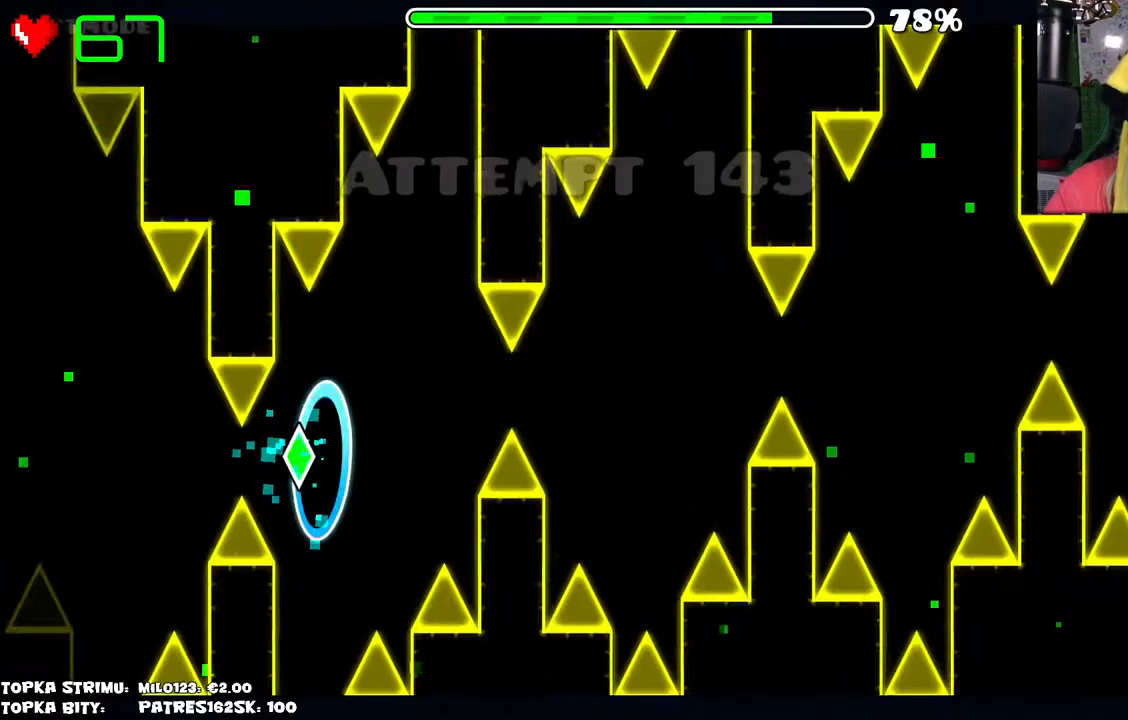
{"keys": [], "mouse": [], "events": [[384, "mouse_left", "down"], [434, "mouse_left", "up"]]}